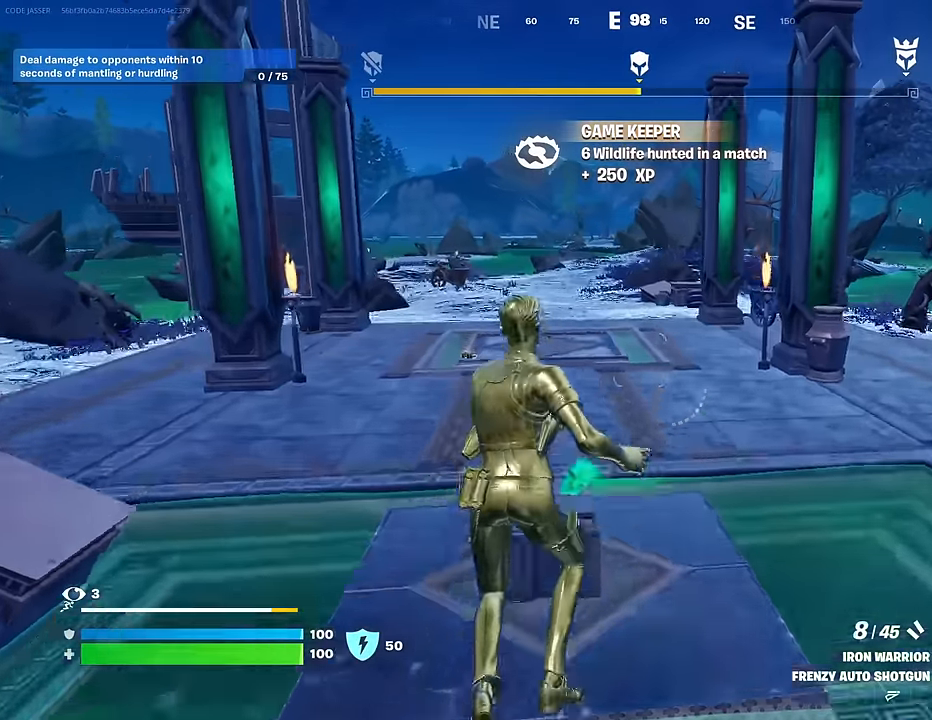
Gameplay with a controller (PlayStation layout); each line is a JSON object with the inputs held at the frame after it. "events" lists button and stick changes between this image and that frame as [ms after this image, input, new state], when the widget could be followed in between.
{"buttons": [], "left_stick": "up-left", "right_stick": "center", "events": [[17, "TRIANGLE", "down"], [83, "TRIANGLE", "up"], [83, "left_stick", "up-left"], [133, "R1", "down"], [183, "TRIANGLE", "down"], [217, "R1", "up"], [250, "TRIANGLE", "up"], [300, "R1", "down"], [383, "R1", "up"]]}
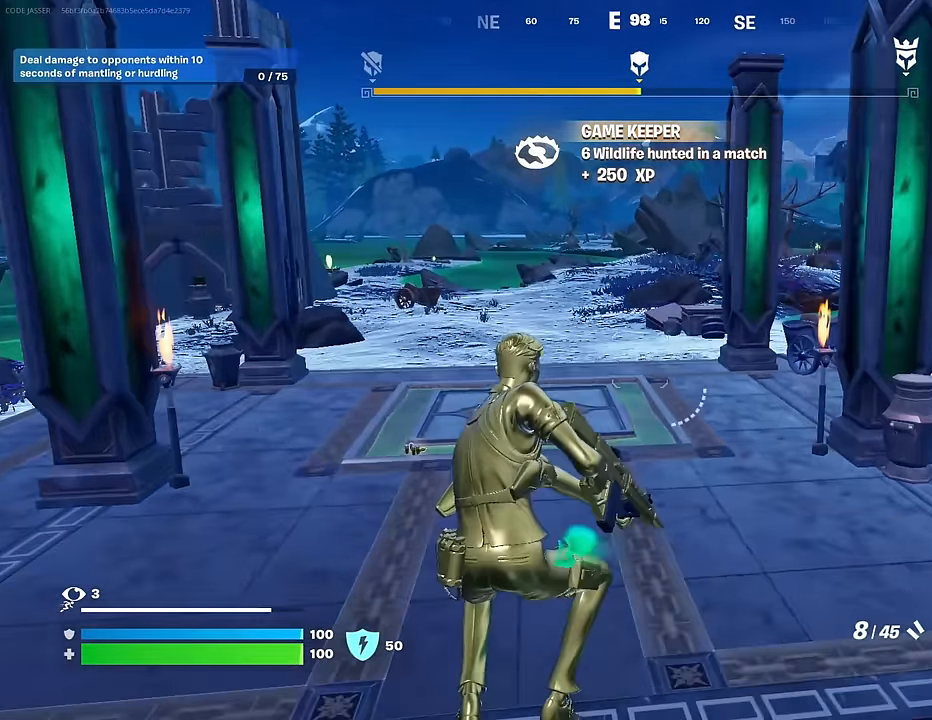
{"buttons": [], "left_stick": "up", "right_stick": "left", "events": [[100, "L3", "down"], [200, "L3", "up"], [467, "left_stick", "up"], [467, "right_stick", "left"]]}
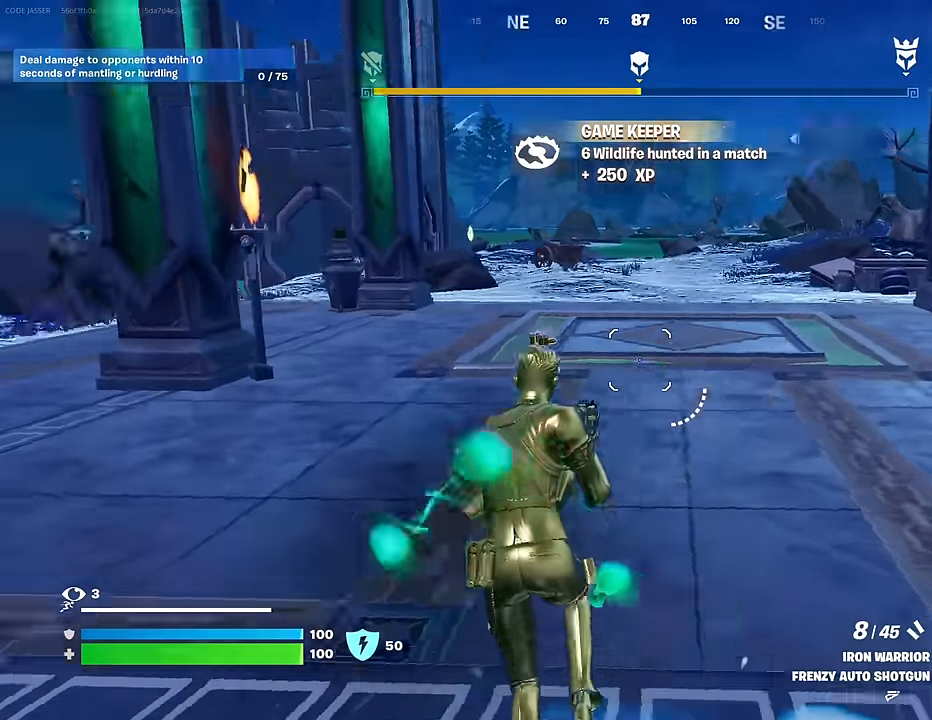
{"buttons": ["SQUARE"], "left_stick": "up", "right_stick": "center", "events": [[33, "left_stick", "up-right"], [67, "right_stick", "center"], [133, "left_stick", "up-left"], [283, "left_stick", "up-right"], [383, "left_stick", "up"], [483, "SQUARE", "down"]]}
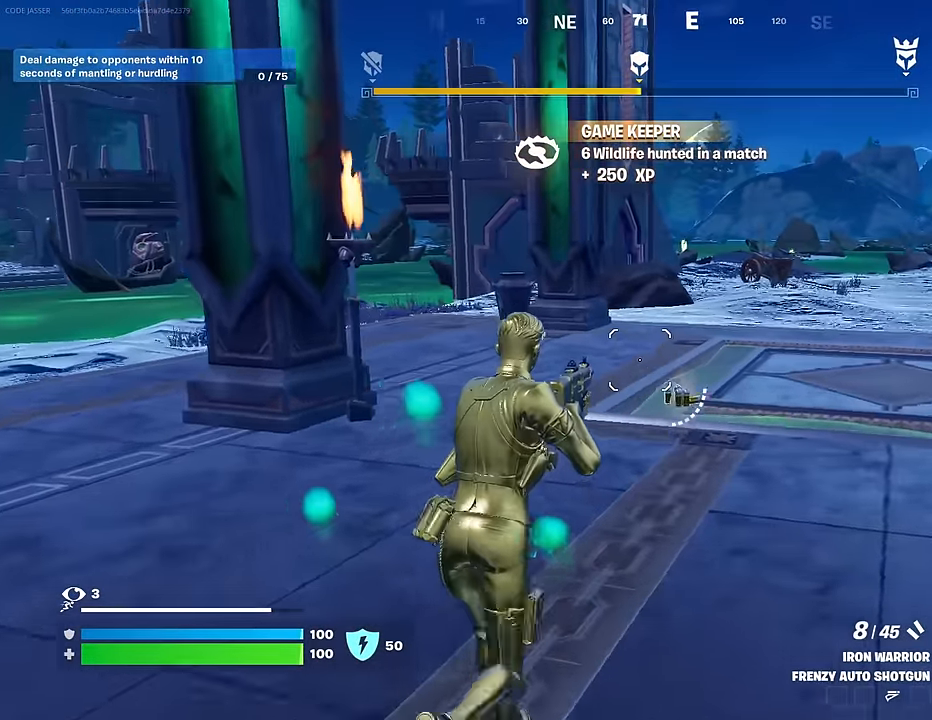
{"buttons": ["L3"], "left_stick": "up-left", "right_stick": "left", "events": [[50, "SQUARE", "up"], [50, "left_stick", "up-right"], [117, "SQUARE", "down"], [200, "left_stick", "up"], [217, "SQUARE", "up"], [350, "left_stick", "up-left"], [417, "right_stick", "left"], [433, "L3", "down"]]}
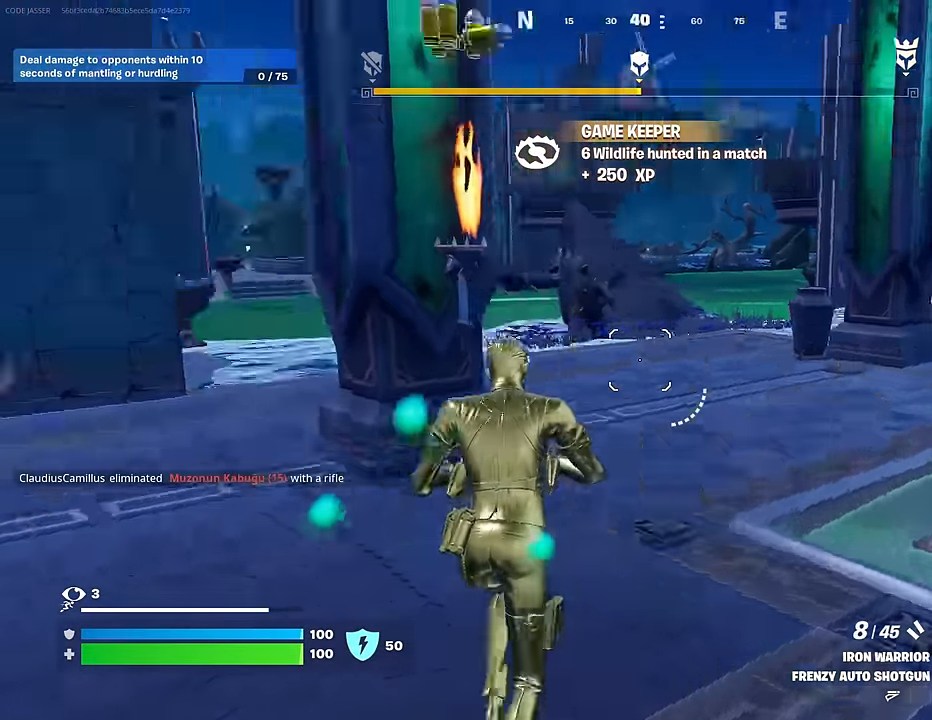
{"buttons": [], "left_stick": "up-right", "right_stick": "left", "events": [[33, "L3", "up"], [317, "R1", "down"], [333, "left_stick", "up-right"], [433, "R1", "up"]]}
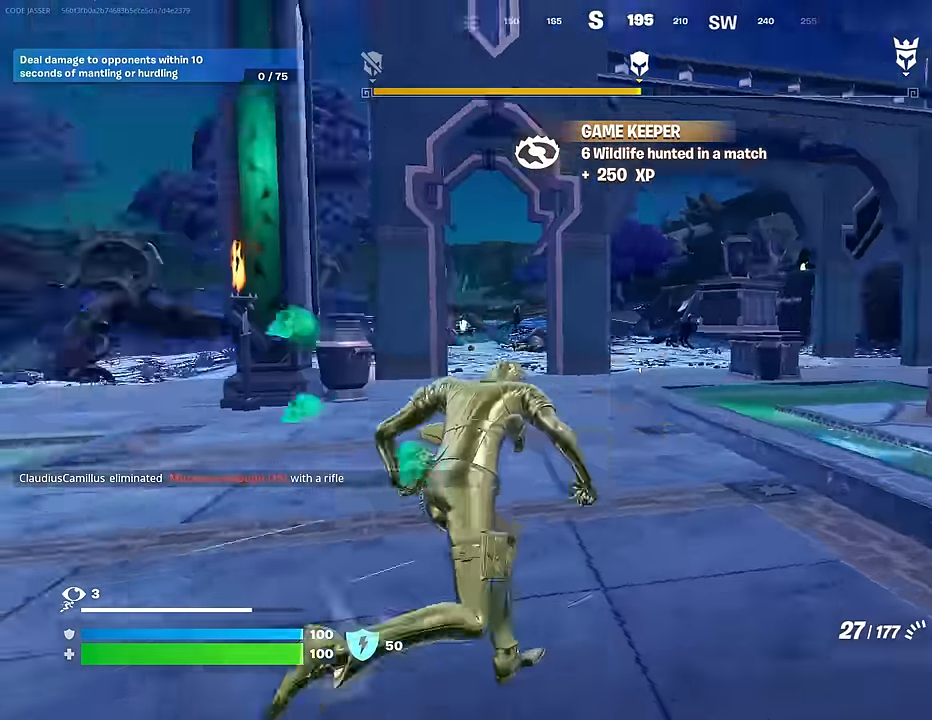
{"buttons": [], "left_stick": "up-right", "right_stick": "left", "events": [[183, "right_stick", "center"], [350, "right_stick", "left"]]}
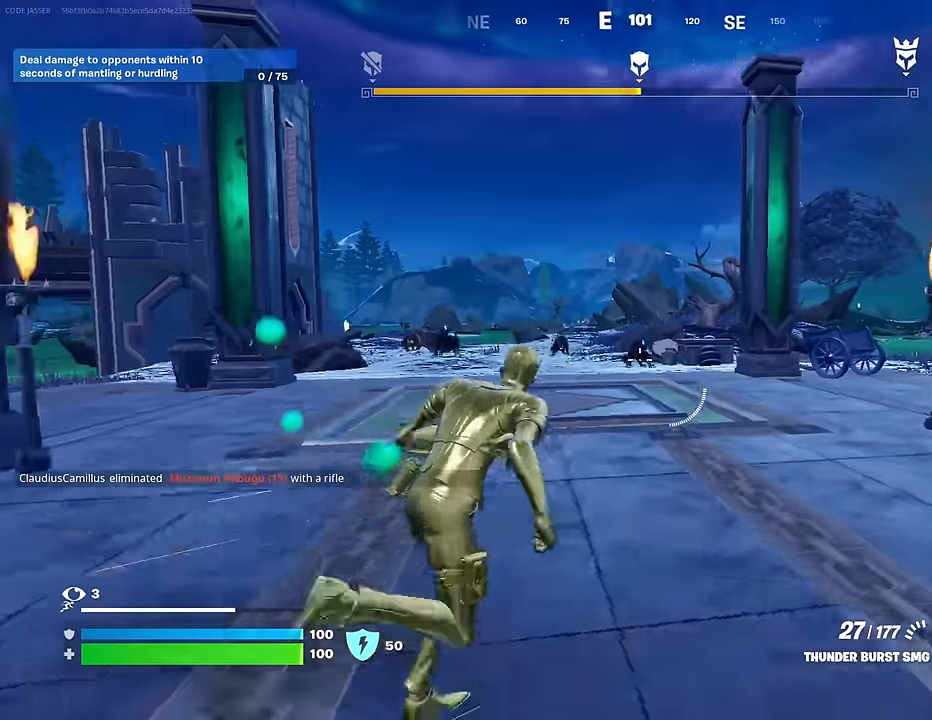
{"buttons": [], "left_stick": "center", "right_stick": "up-left", "events": [[17, "left_stick", "up"], [17, "right_stick", "center"], [233, "R3", "down"], [300, "R3", "up"], [300, "left_stick", "center"], [500, "right_stick", "up-left"]]}
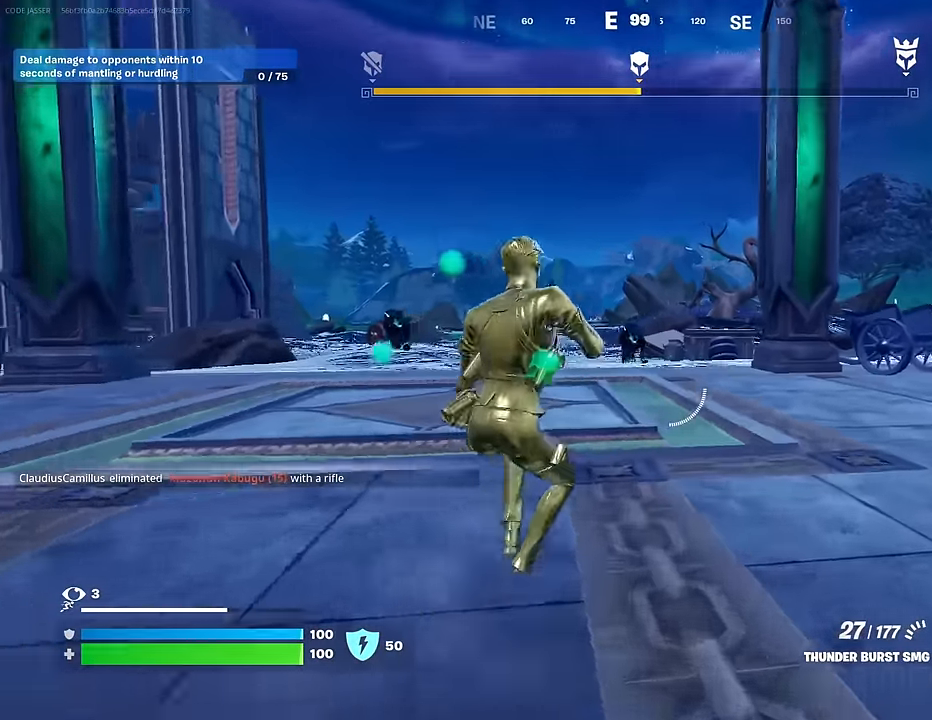
{"buttons": ["R2"], "left_stick": "center", "right_stick": "center", "events": [[50, "R2", "down"], [50, "right_stick", "center"]]}
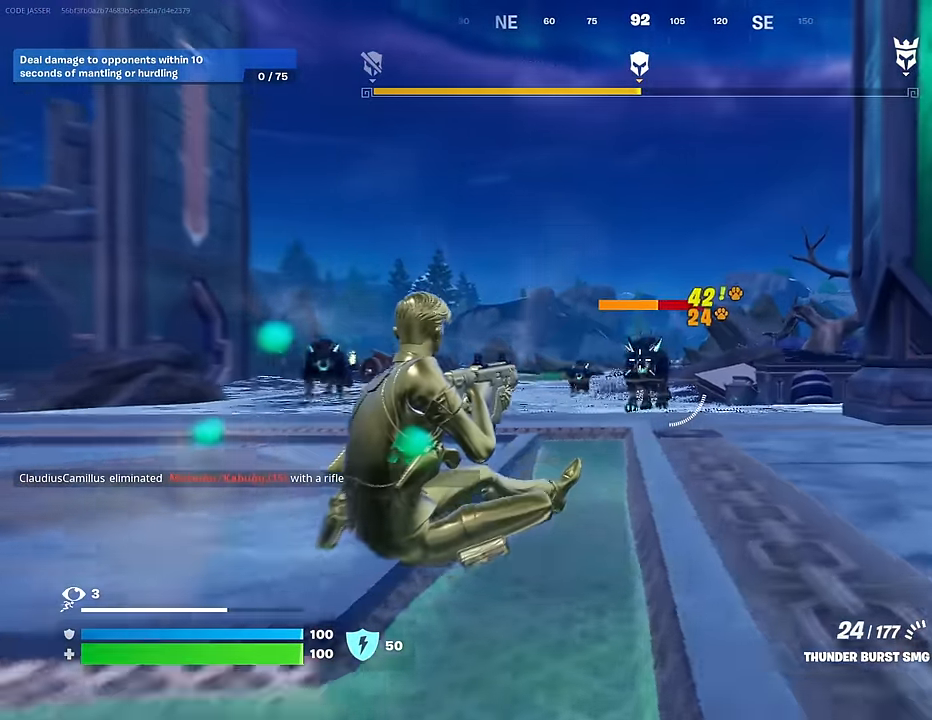
{"buttons": [], "left_stick": "up-left", "right_stick": "down", "events": [[200, "left_stick", "up-left"], [217, "right_stick", "down-left"], [267, "R2", "up"], [333, "R3", "down"], [333, "right_stick", "center"], [417, "R3", "up"], [483, "right_stick", "down"]]}
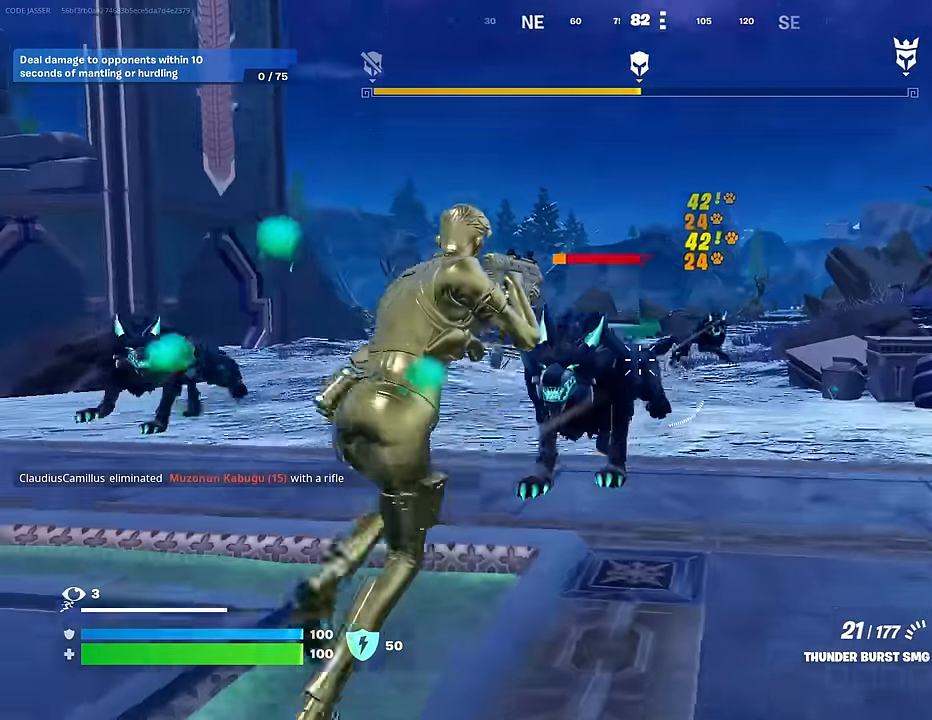
{"buttons": [], "left_stick": "left", "right_stick": "left", "events": [[33, "R2", "down"], [167, "right_stick", "center"], [233, "R2", "up"], [300, "right_stick", "left"], [350, "left_stick", "left"]]}
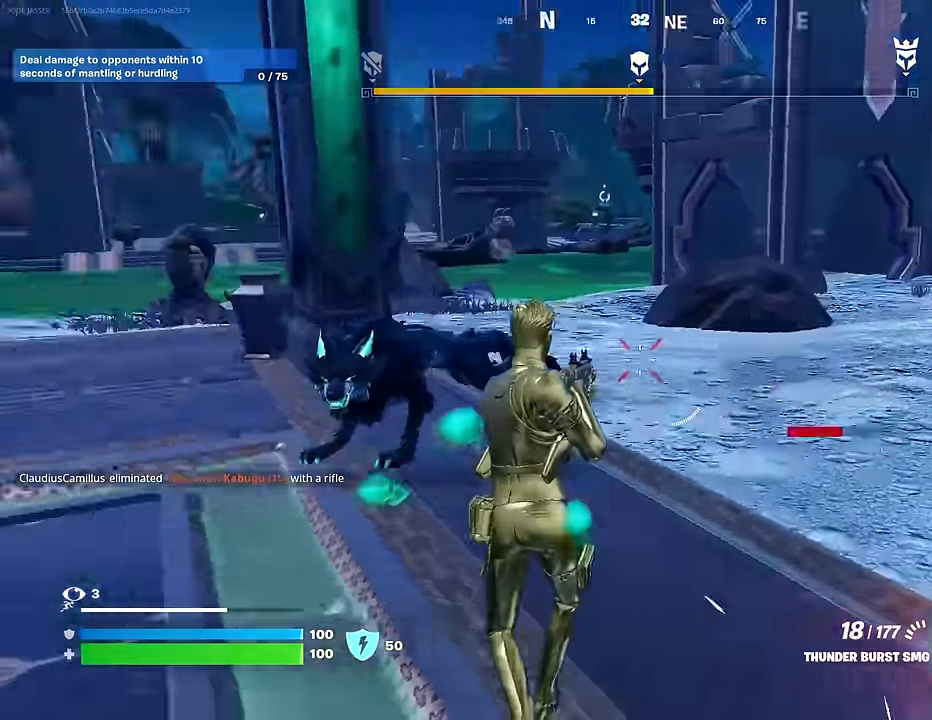
{"buttons": ["R2"], "left_stick": "left", "right_stick": "left", "events": [[100, "R2", "down"], [117, "right_stick", "center"], [183, "right_stick", "right"], [233, "right_stick", "center"], [433, "right_stick", "left"]]}
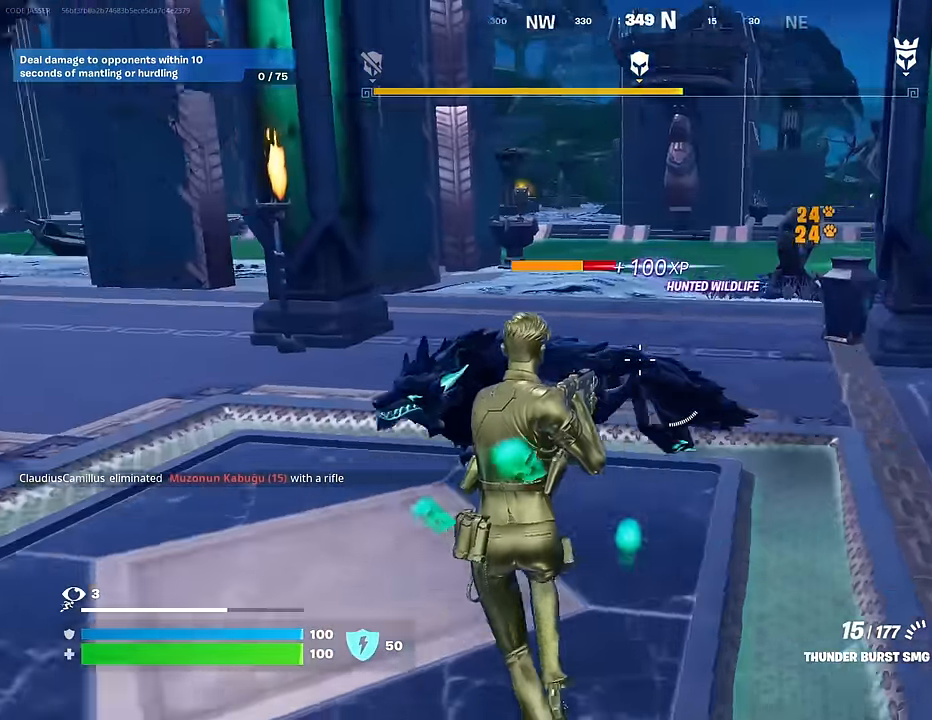
{"buttons": ["R2"], "left_stick": "up-left", "right_stick": "left", "events": [[100, "R2", "up"], [167, "right_stick", "down"], [217, "right_stick", "right"], [250, "left_stick", "up-left"], [367, "right_stick", "center"], [433, "R2", "down"], [433, "right_stick", "left"]]}
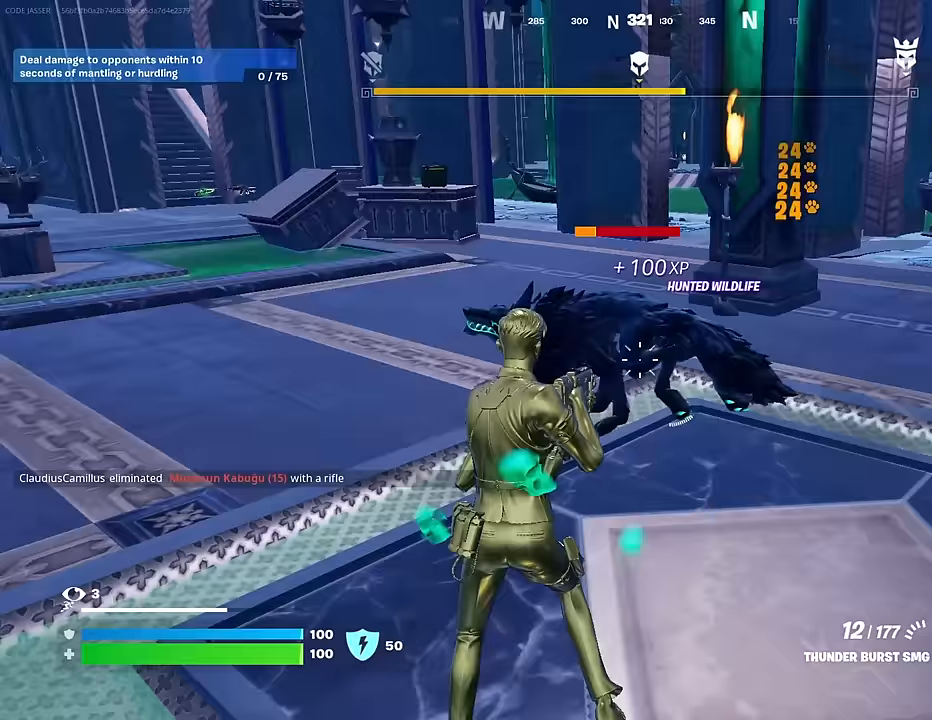
{"buttons": [], "left_stick": "up-left", "right_stick": "left", "events": [[100, "right_stick", "right"], [133, "R2", "up"], [300, "right_stick", "center"], [350, "right_stick", "up-left"], [433, "right_stick", "left"]]}
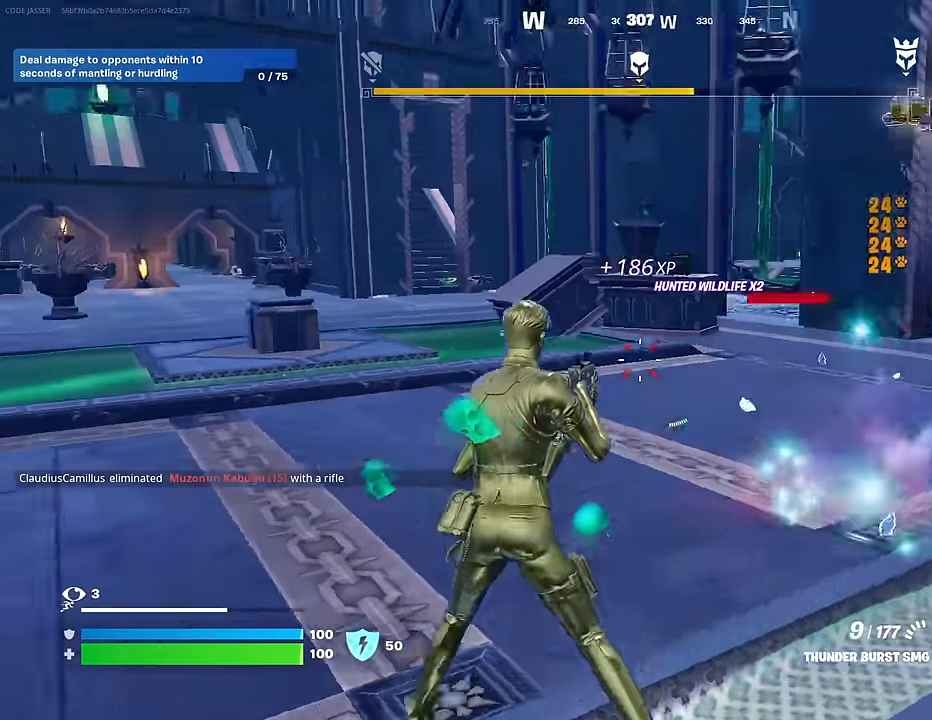
{"buttons": [], "left_stick": "up-left", "right_stick": "center", "events": [[83, "right_stick", "right"], [183, "L3", "down"], [267, "L3", "up"], [417, "right_stick", "center"]]}
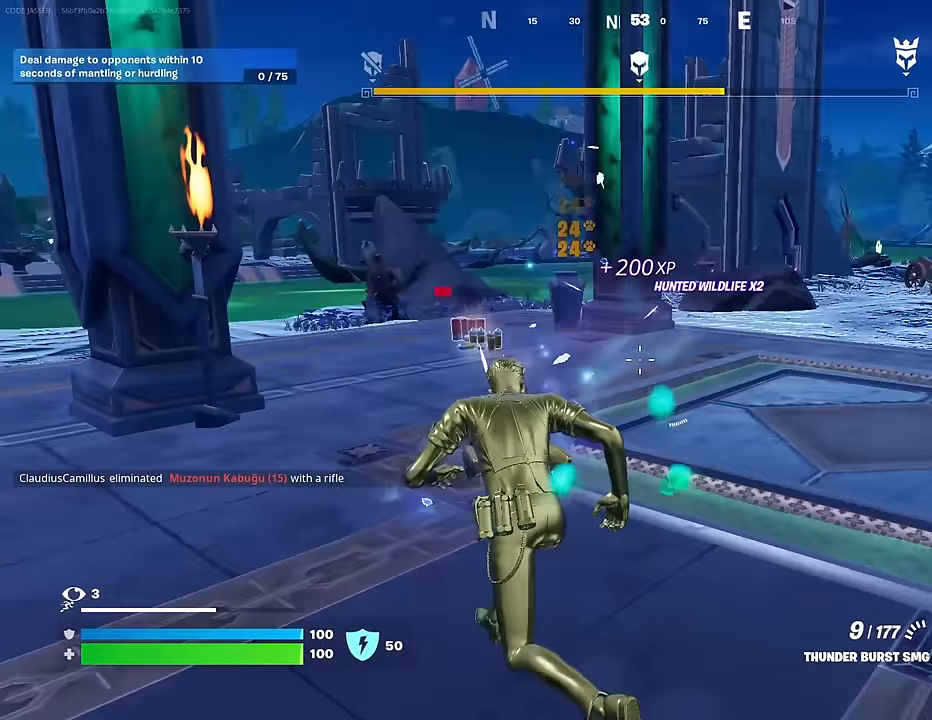
{"buttons": [], "left_stick": "down", "right_stick": "center", "events": [[150, "right_stick", "right"], [350, "right_stick", "center"], [433, "left_stick", "down"]]}
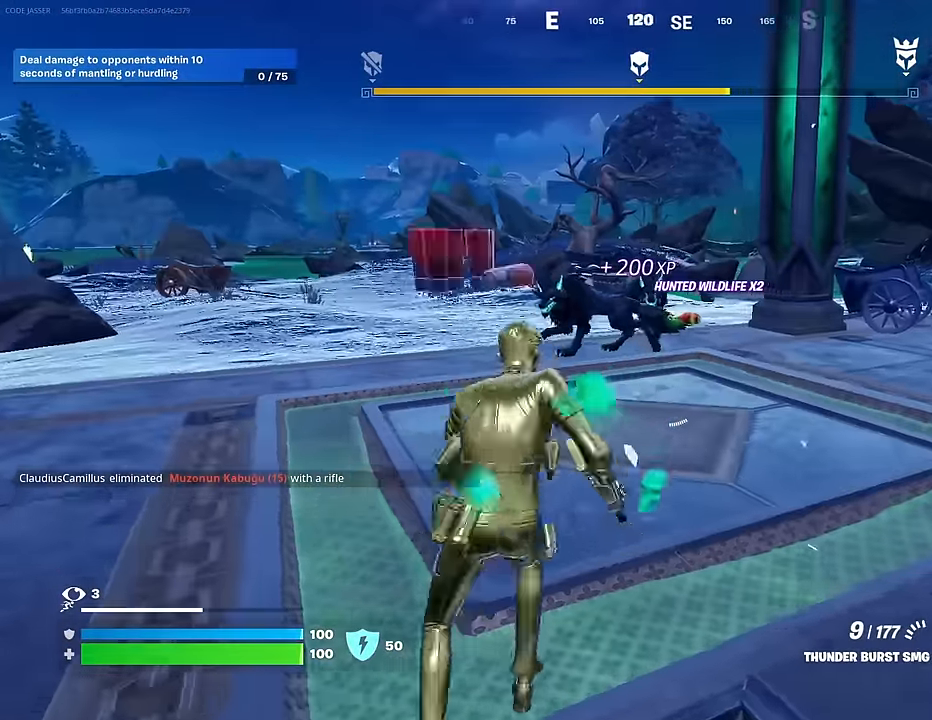
{"buttons": ["R2"], "left_stick": "down", "right_stick": "center", "events": [[117, "right_stick", "up-left"], [167, "R2", "down"], [200, "right_stick", "center"]]}
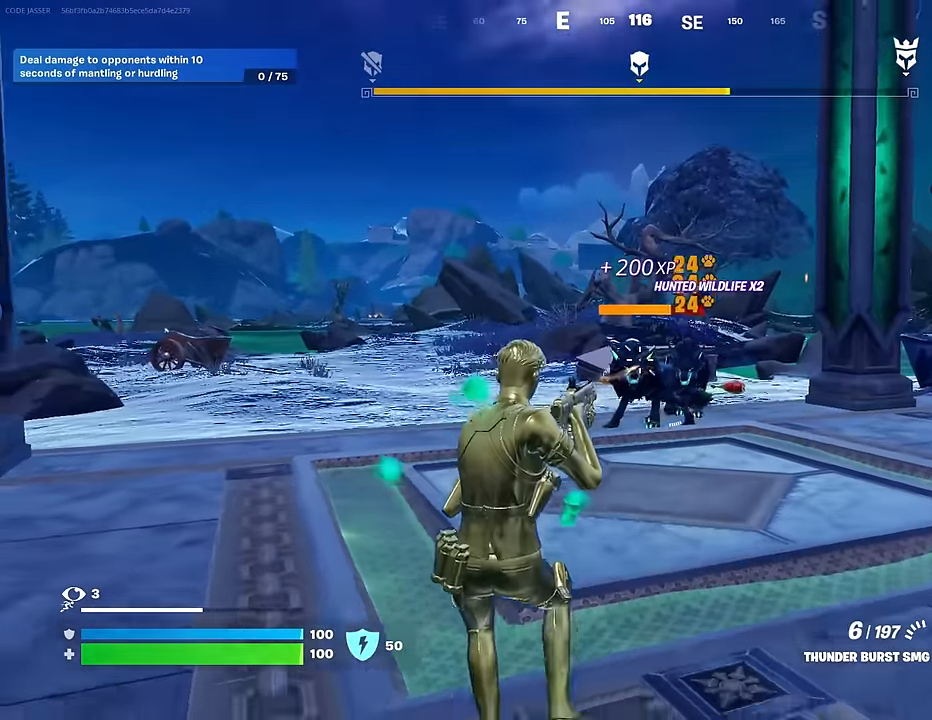
{"buttons": ["R2"], "left_stick": "center", "right_stick": "center", "events": [[100, "R3", "down"], [200, "left_stick", "center"], [217, "R3", "up"]]}
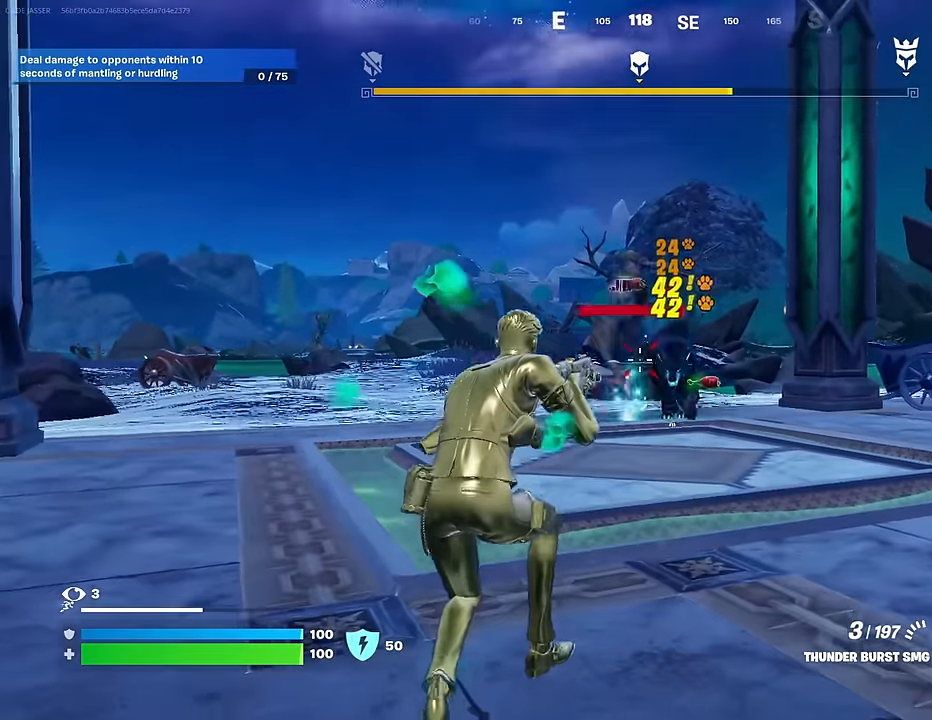
{"buttons": ["R2"], "left_stick": "center", "right_stick": "center", "events": [[133, "right_stick", "right"], [233, "right_stick", "center"]]}
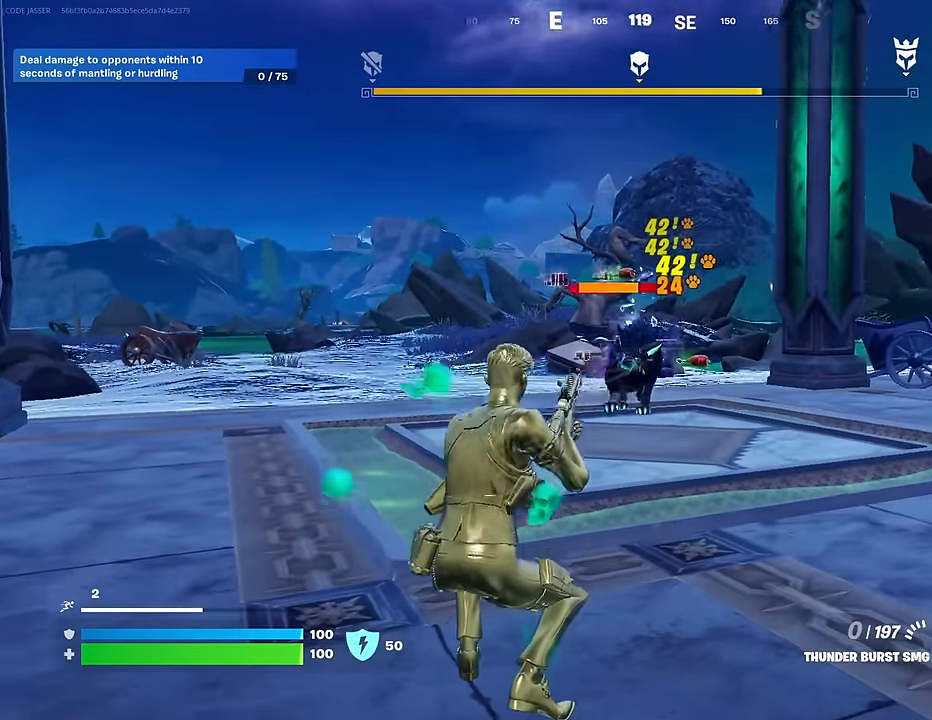
{"buttons": [], "left_stick": "center", "right_stick": "center", "events": [[333, "R2", "up"]]}
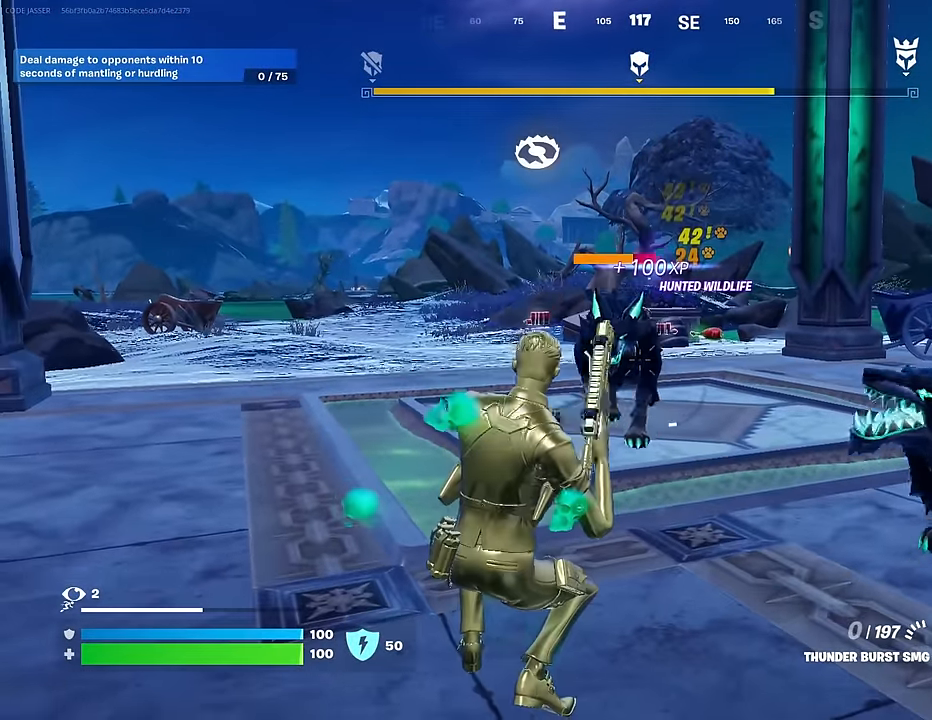
{"buttons": [], "left_stick": "center", "right_stick": "center", "events": [[167, "CROSS", "down"], [233, "CROSS", "up"], [300, "CROSS", "down"], [367, "CROSS", "up"]]}
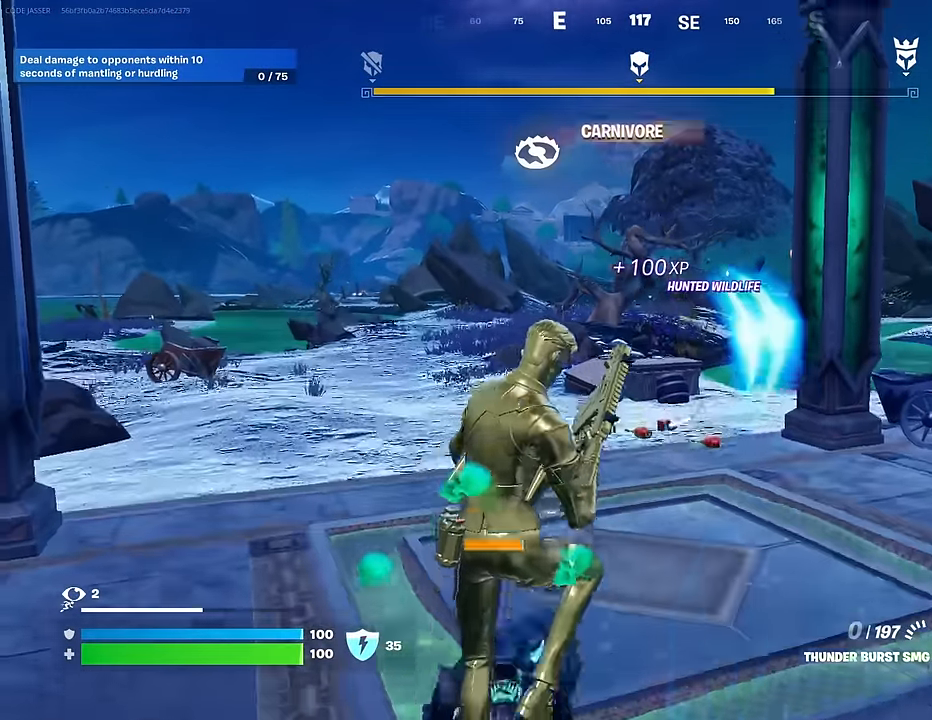
{"buttons": [], "left_stick": "down-left", "right_stick": "center", "events": [[433, "left_stick", "down-left"]]}
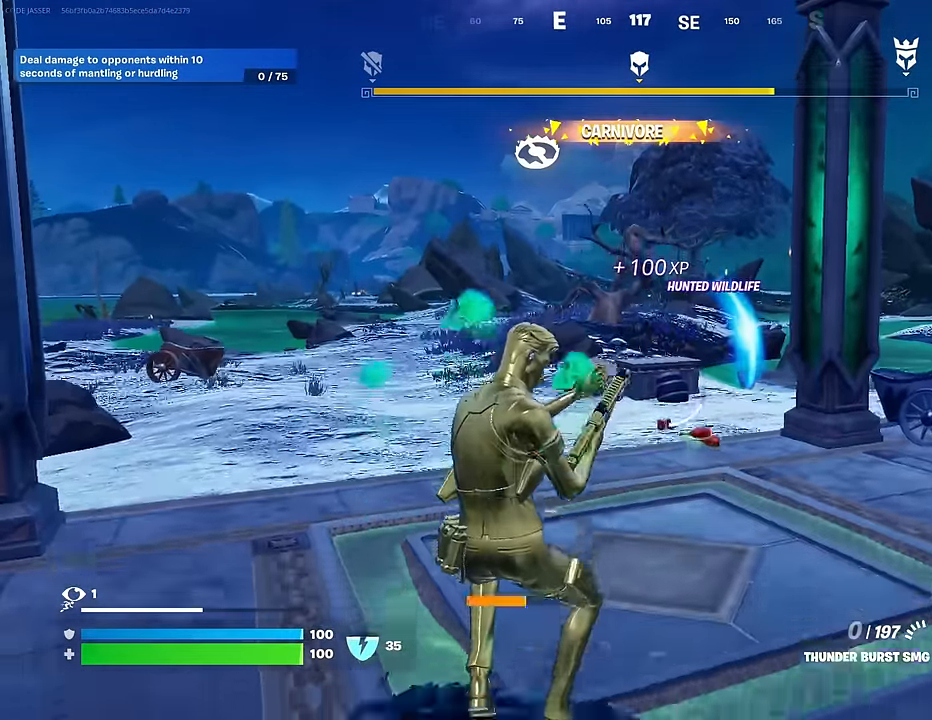
{"buttons": [], "left_stick": "down-left", "right_stick": "down-left", "events": [[433, "right_stick", "down-left"]]}
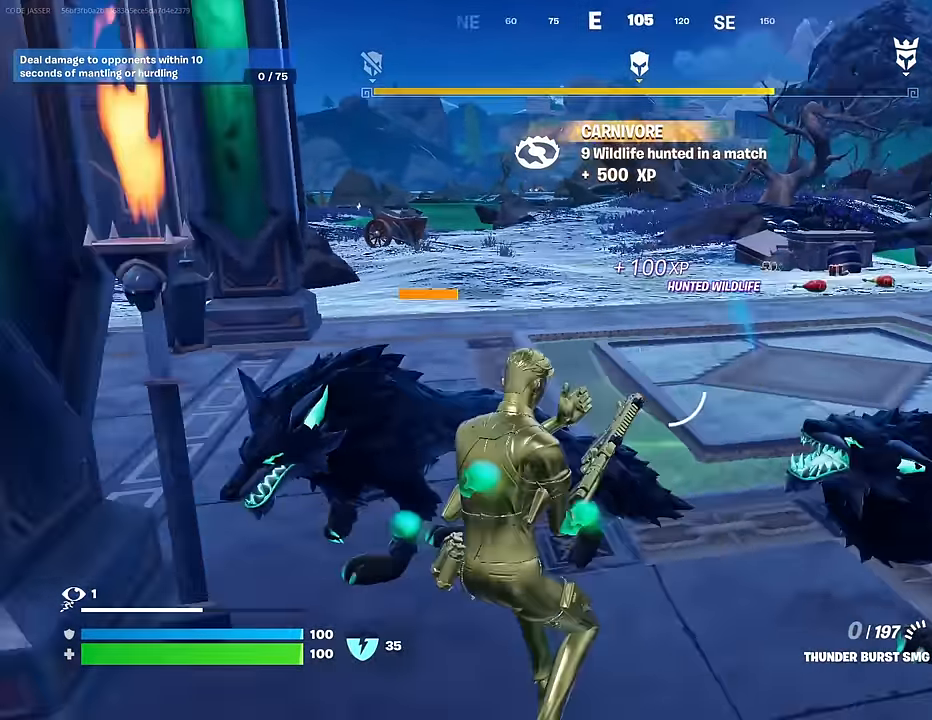
{"buttons": ["R2"], "left_stick": "down-left", "right_stick": "center", "events": [[167, "R2", "down"], [217, "right_stick", "up-right"], [350, "right_stick", "center"]]}
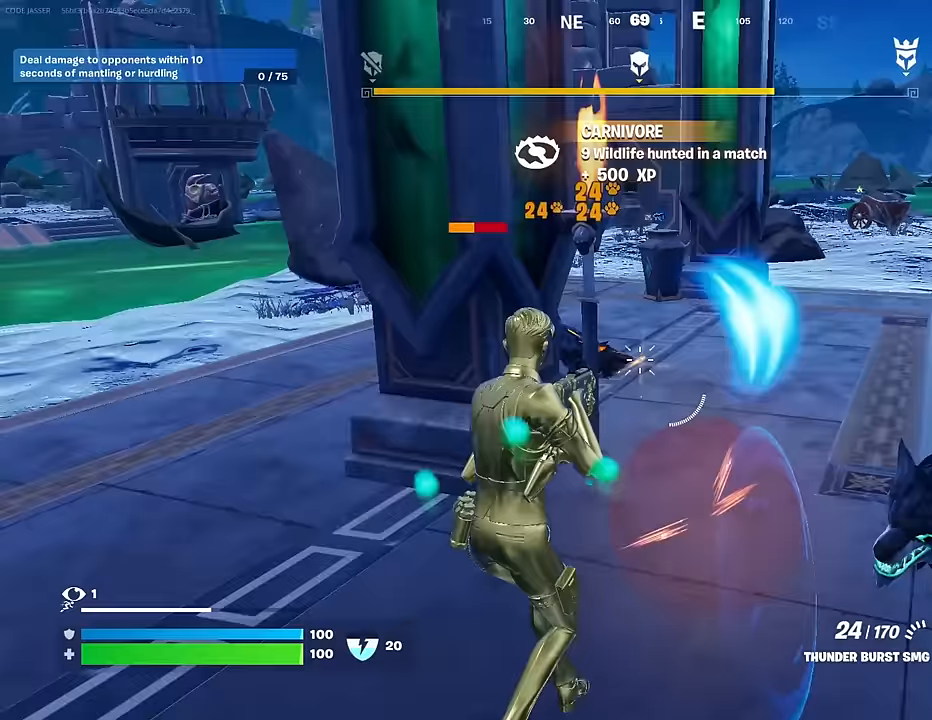
{"buttons": ["R2"], "left_stick": "down", "right_stick": "center", "events": [[50, "left_stick", "down"], [83, "R2", "up"], [83, "right_stick", "right"], [250, "R2", "down"], [250, "right_stick", "center"]]}
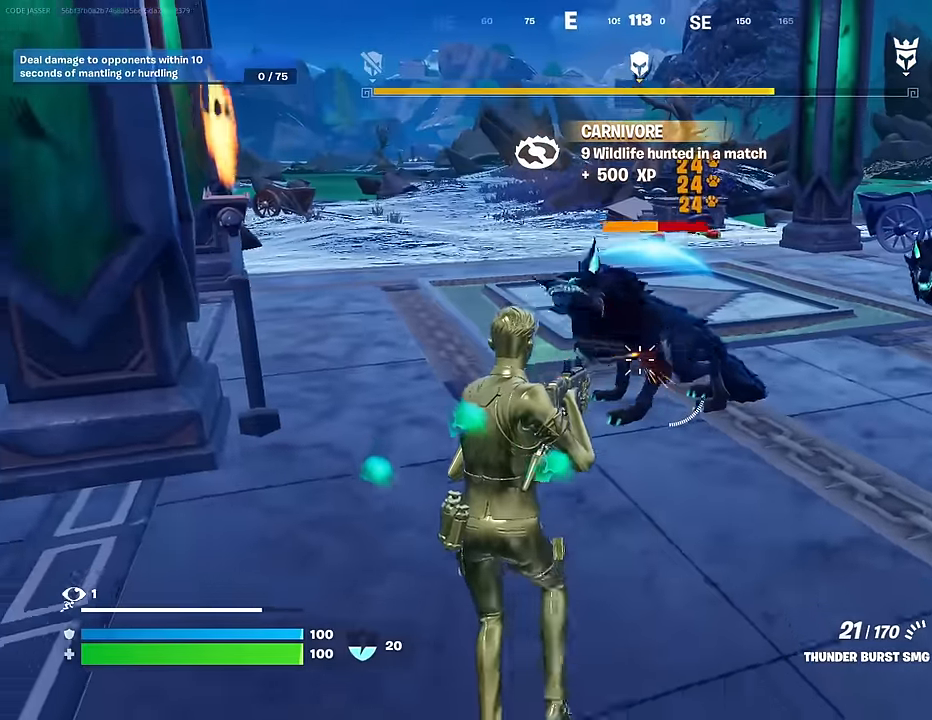
{"buttons": ["R2"], "left_stick": "up", "right_stick": "center", "events": [[117, "right_stick", "up"], [200, "right_stick", "center"], [217, "left_stick", "up-left"], [350, "left_stick", "up"]]}
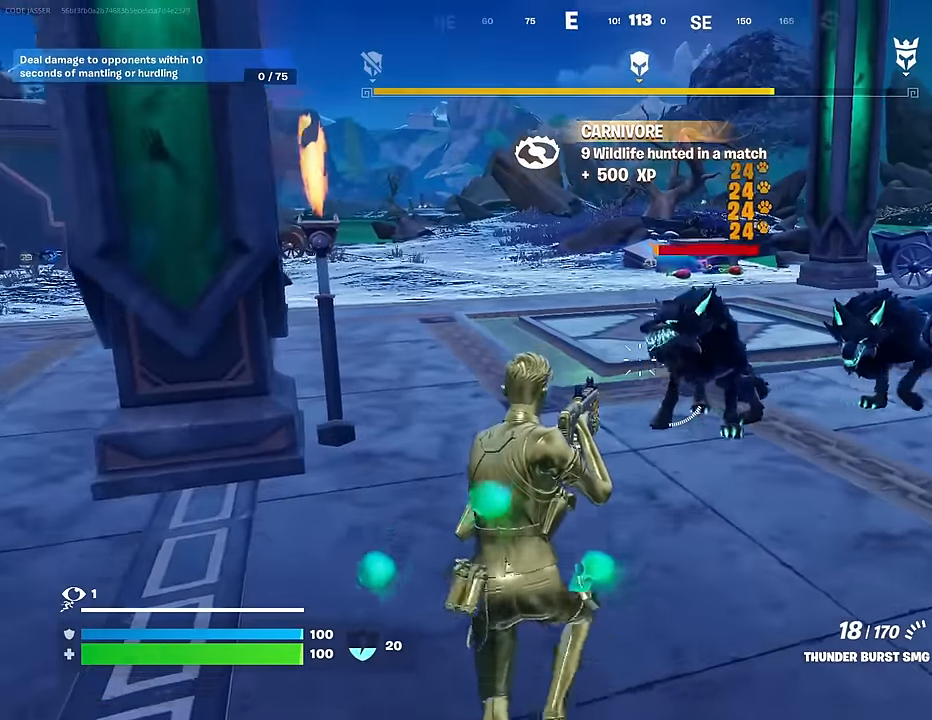
{"buttons": ["R2"], "left_stick": "down", "right_stick": "right", "events": [[167, "left_stick", "down-right"], [317, "left_stick", "down"], [467, "right_stick", "right"]]}
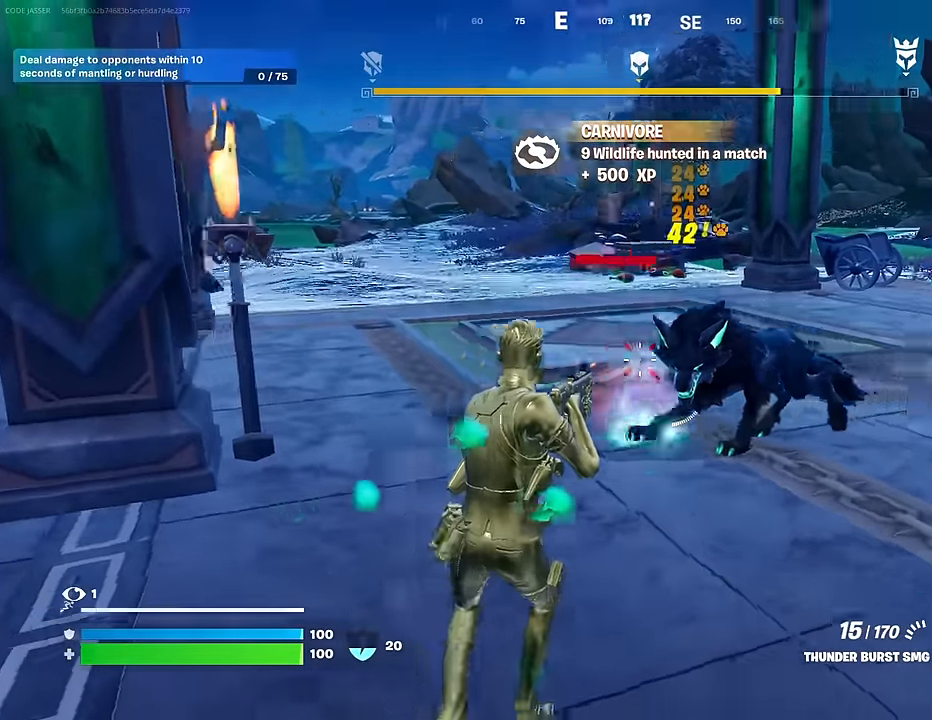
{"buttons": ["R2"], "left_stick": "left", "right_stick": "left", "events": [[83, "right_stick", "center"], [217, "left_stick", "left"], [467, "right_stick", "left"]]}
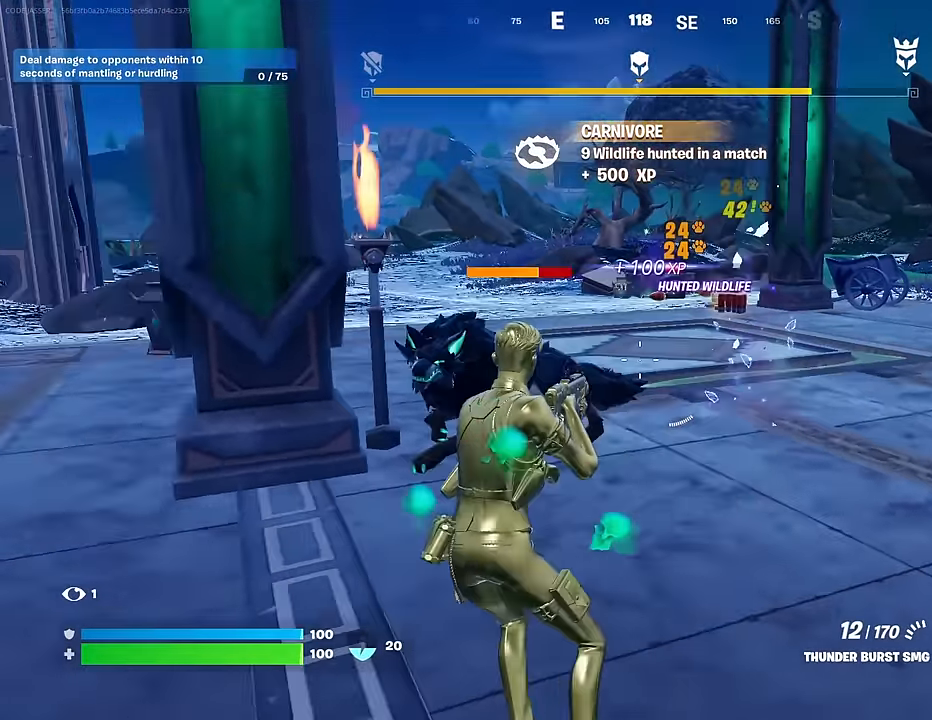
{"buttons": ["R2"], "left_stick": "down-right", "right_stick": "center", "events": [[117, "left_stick", "down-right"], [117, "right_stick", "center"], [383, "right_stick", "right"], [467, "right_stick", "center"]]}
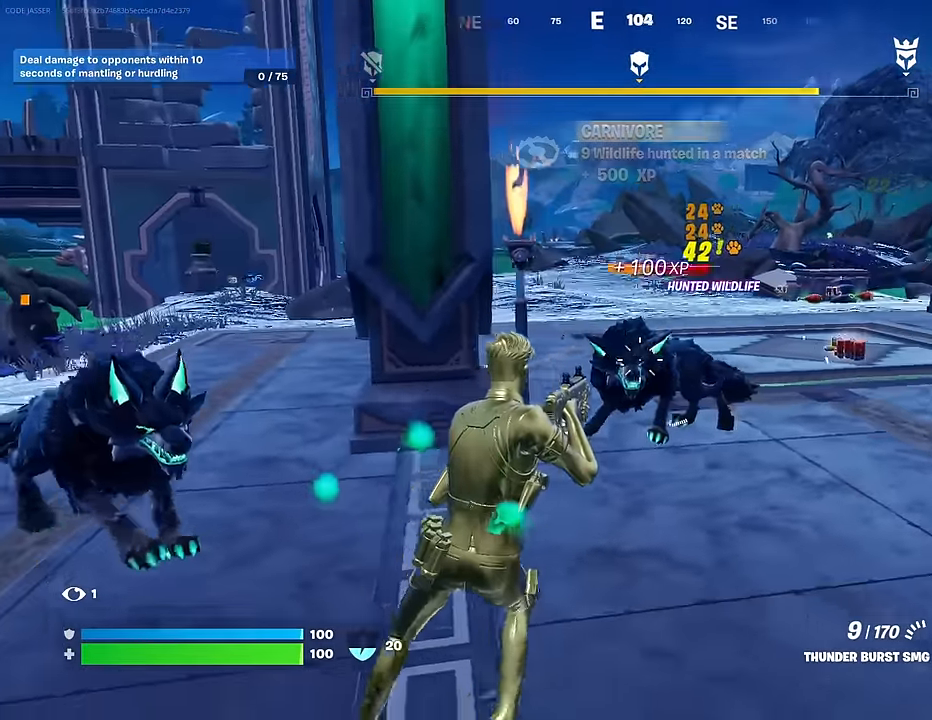
{"buttons": ["R2"], "left_stick": "down", "right_stick": "down-left", "events": [[100, "left_stick", "down"], [233, "right_stick", "left"], [400, "right_stick", "down-left"]]}
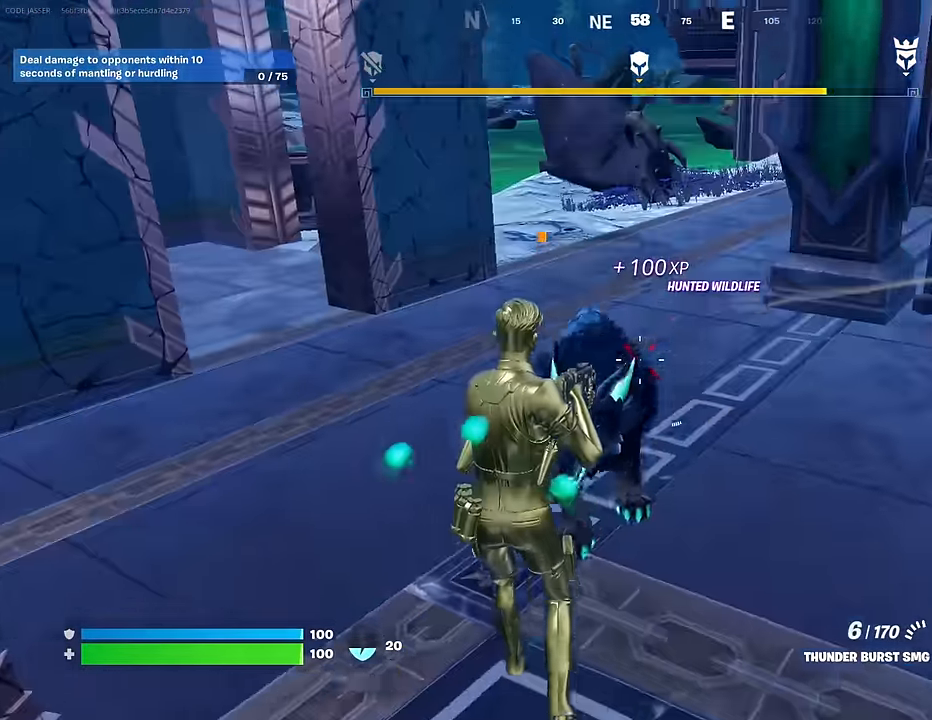
{"buttons": ["SQUARE"], "left_stick": "up-left", "right_stick": "center", "events": [[17, "right_stick", "center"], [400, "left_stick", "up-left"], [433, "R2", "up"], [483, "SQUARE", "down"]]}